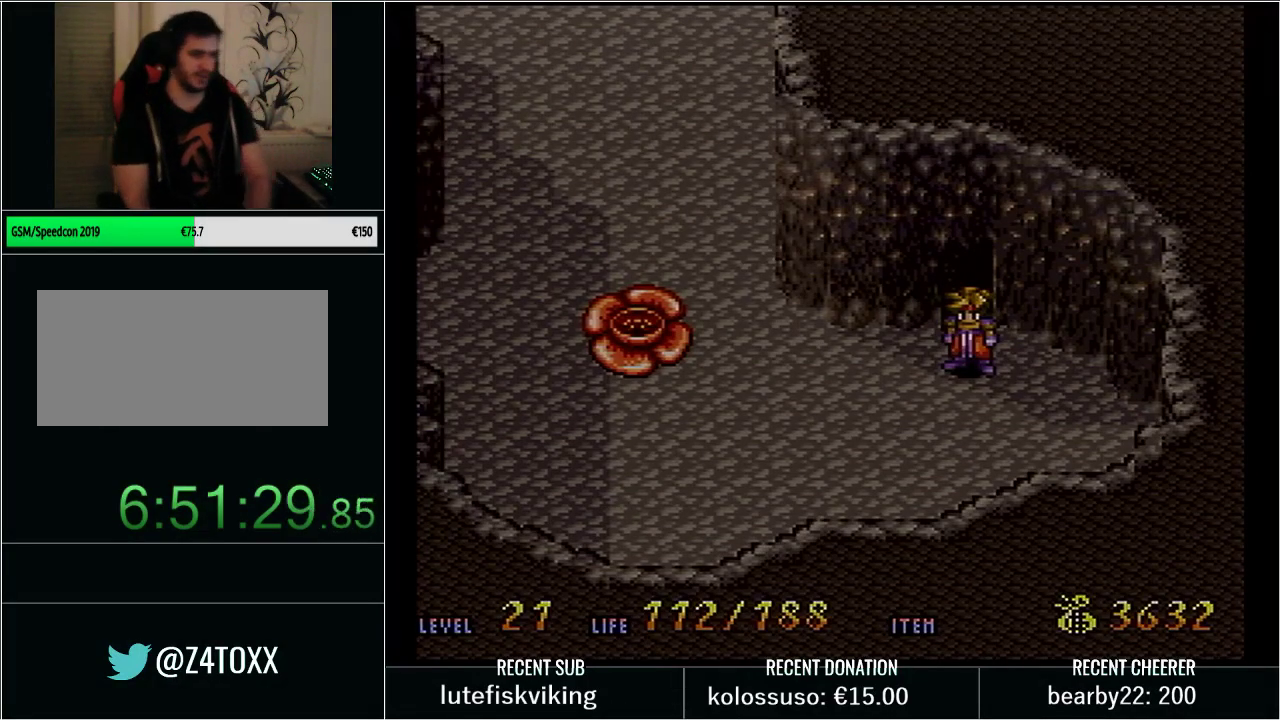
Gameplay with a controller (Nintendo layout); each line is a JSON object with the inputs held at the frame after it. "events" lists button and stick changes between this image and that frame as [ms after this image, input, new state], when the widget could be followed in between. Not read: L3 R3.
{"buttons": ["START"], "events": [[500, "START", "down"]]}
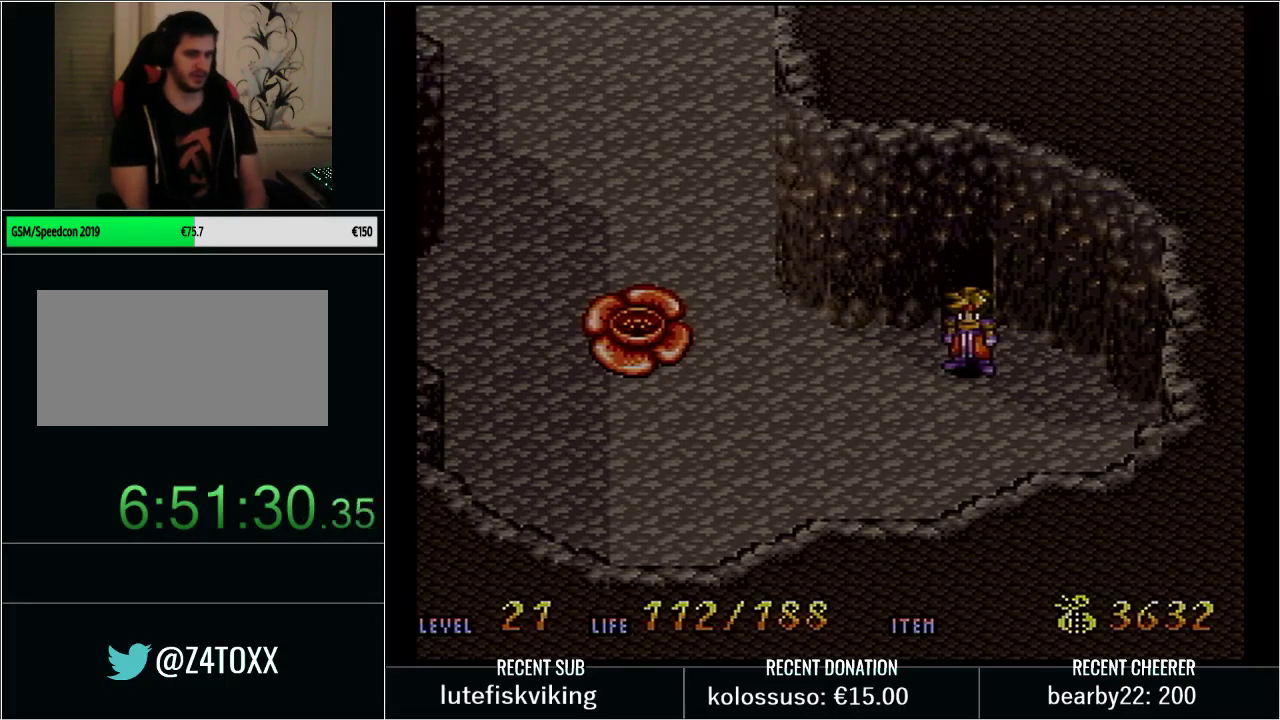
{"buttons": ["Y", "DPAD_UP", "DPAD_LEFT"], "events": [[33, "DPAD_LEFT", "down"], [67, "START", "up"], [167, "Y", "down"], [300, "DPAD_UP", "down"]]}
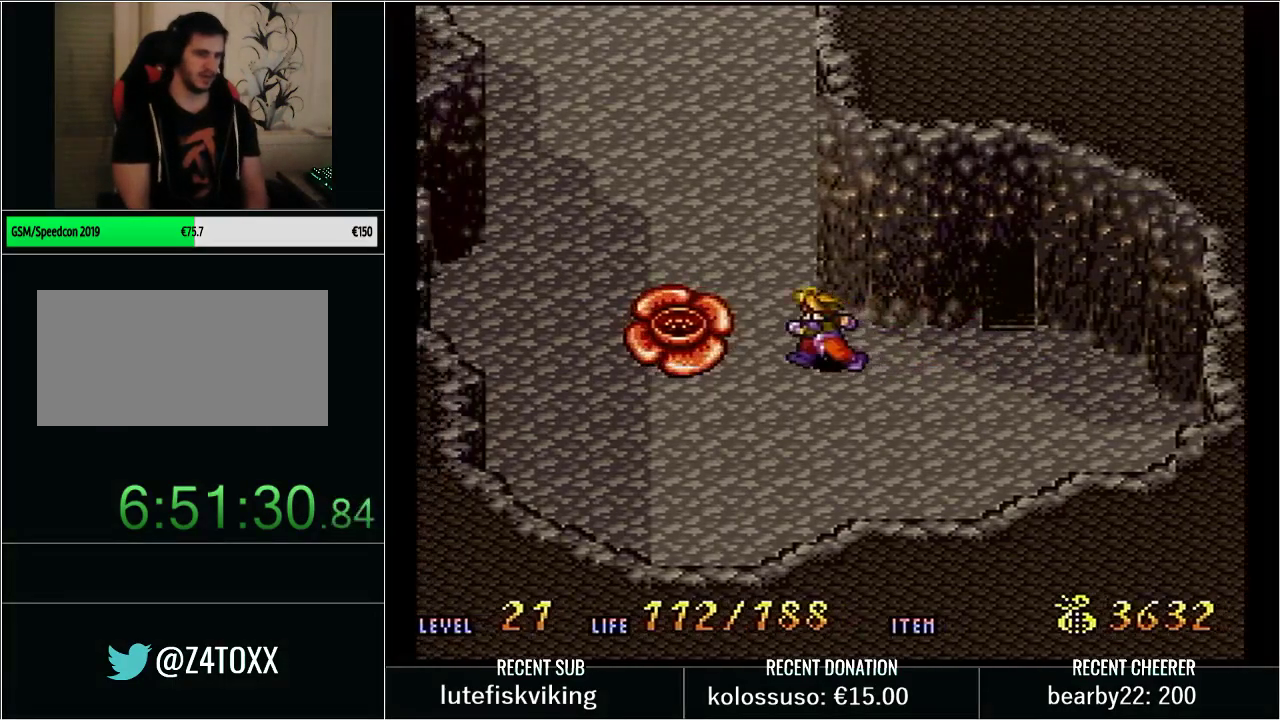
{"buttons": ["Y", "DPAD_UP"], "events": [[17, "DPAD_LEFT", "up"]]}
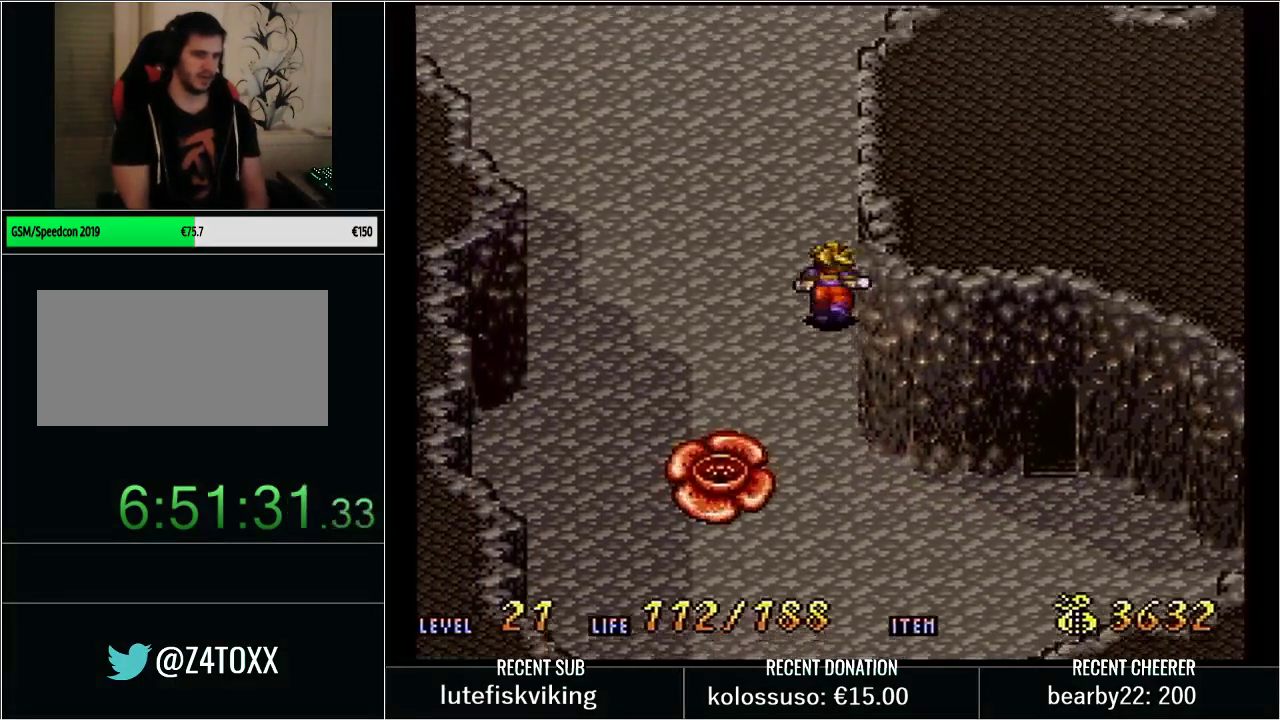
{"buttons": ["Y", "DPAD_UP"], "events": []}
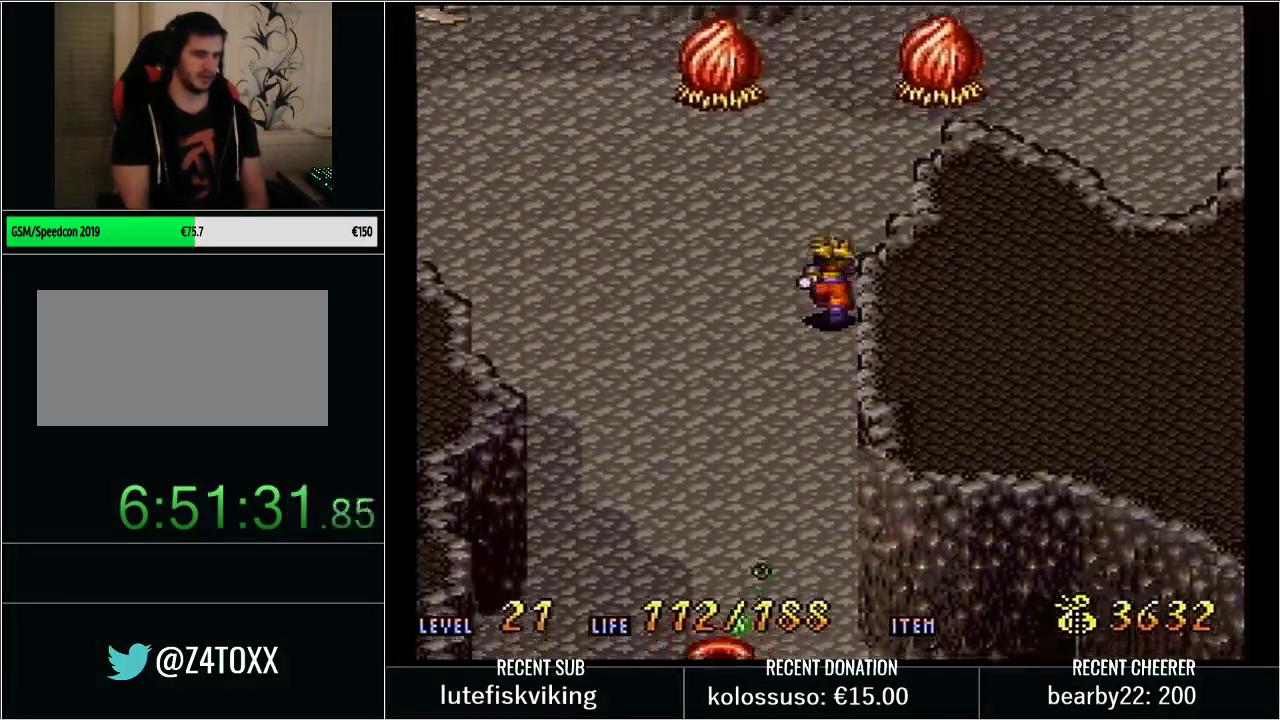
{"buttons": ["B", "Y", "DPAD_UP", "DPAD_RIGHT"], "events": [[450, "DPAD_RIGHT", "down"], [483, "B", "down"]]}
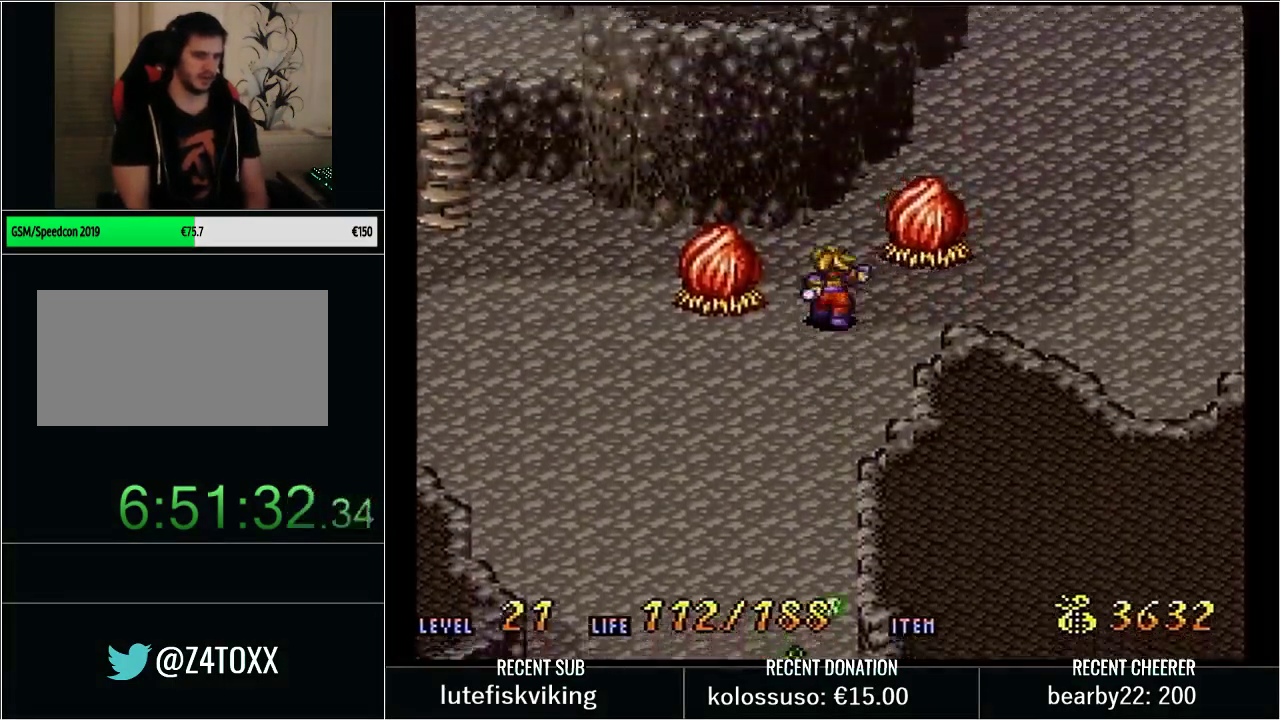
{"buttons": [], "events": [[417, "B", "up"], [450, "Y", "up"], [500, "DPAD_RIGHT", "up"], [500, "DPAD_UP", "up"]]}
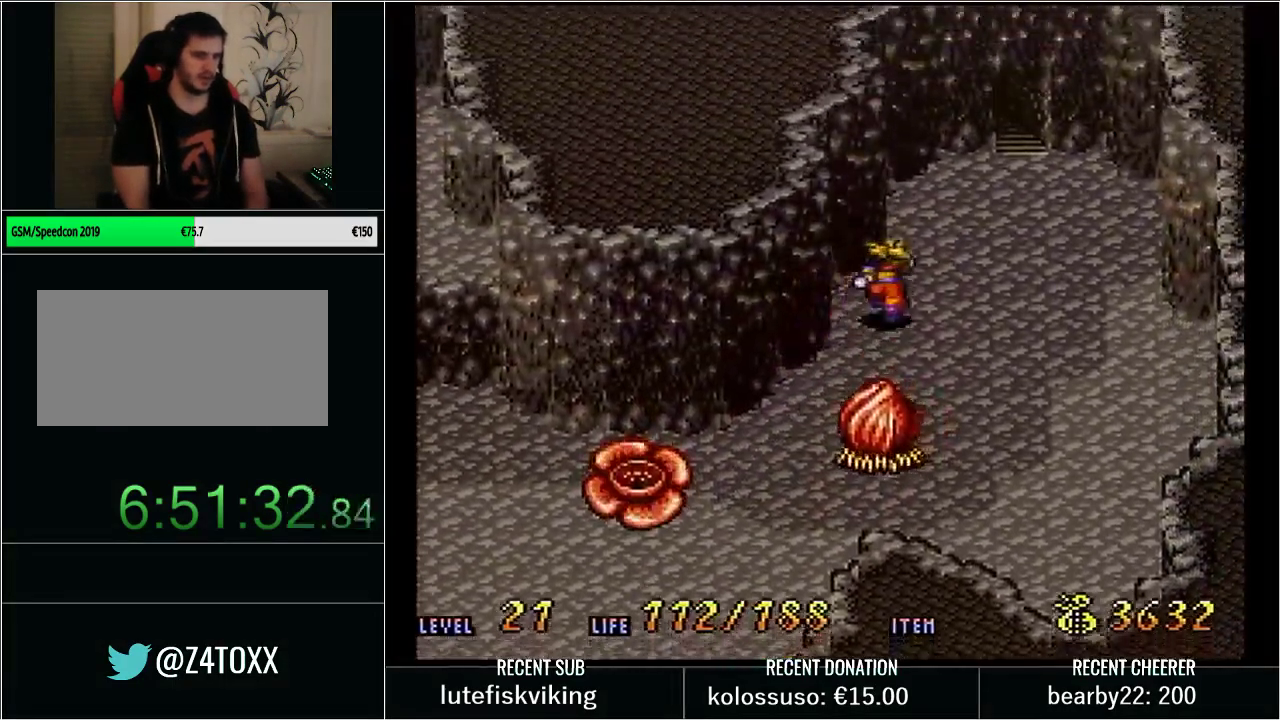
{"buttons": [], "events": []}
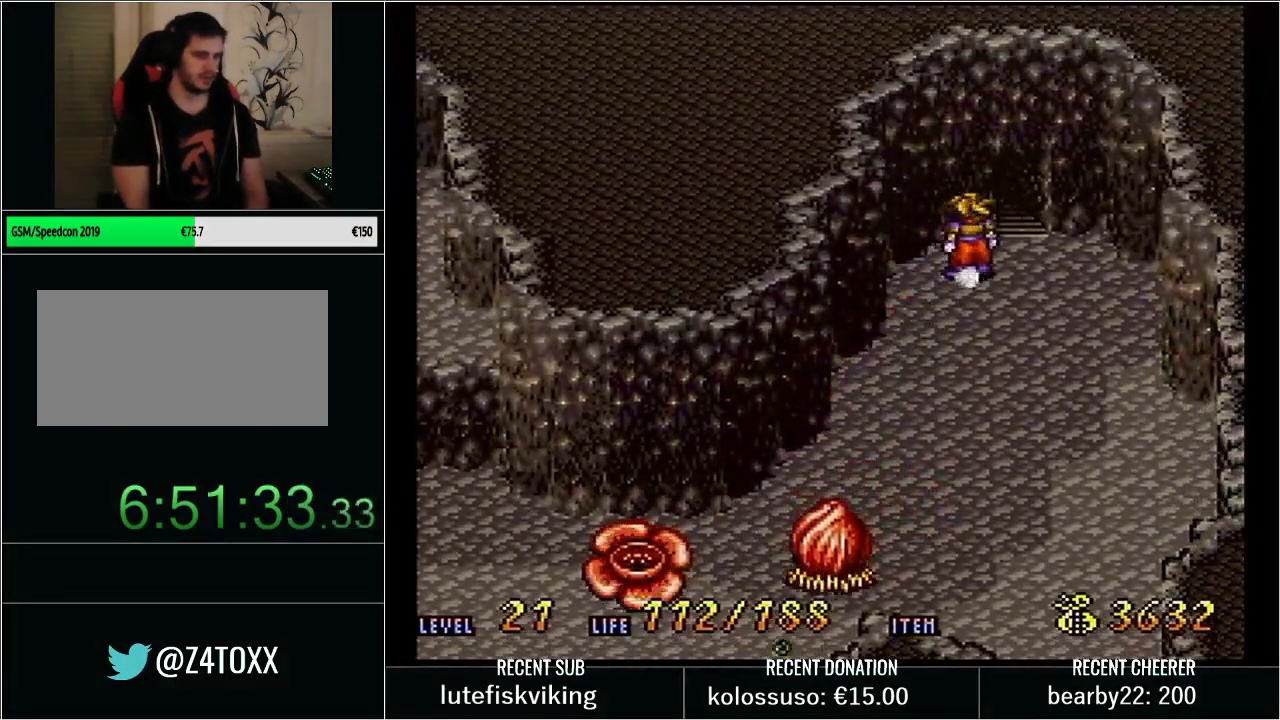
{"buttons": [], "events": []}
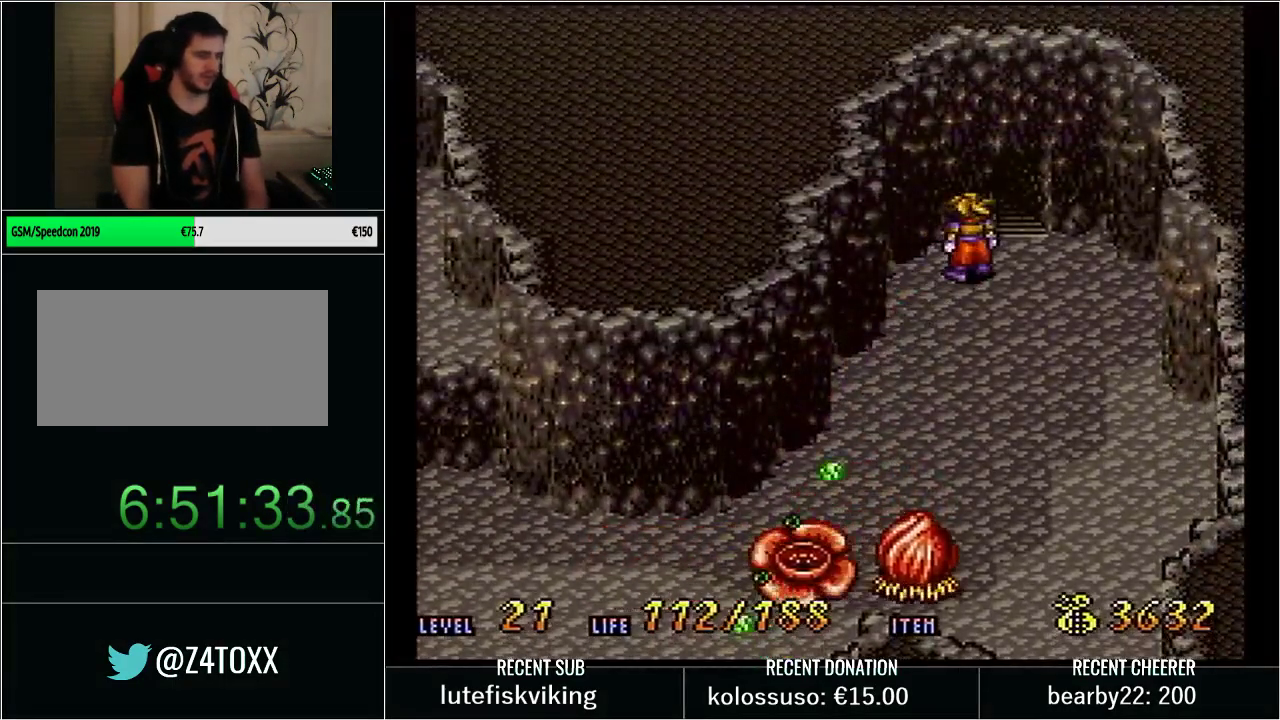
{"buttons": [], "events": [[100, "L1", "down"], [100, "START", "down"], [233, "L1", "up"], [250, "START", "up"]]}
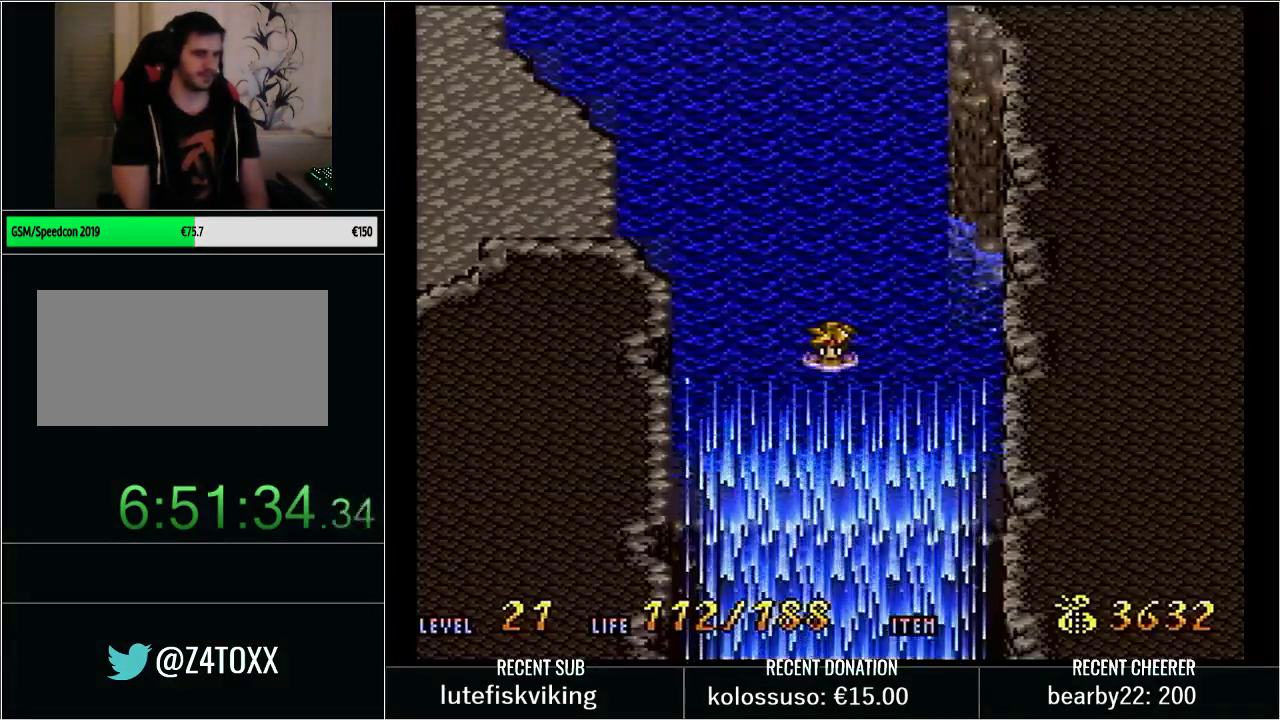
{"buttons": ["B", "DPAD_DOWN"], "events": [[250, "Y", "down"], [300, "DPAD_DOWN", "down"], [417, "B", "down"], [450, "Y", "up"]]}
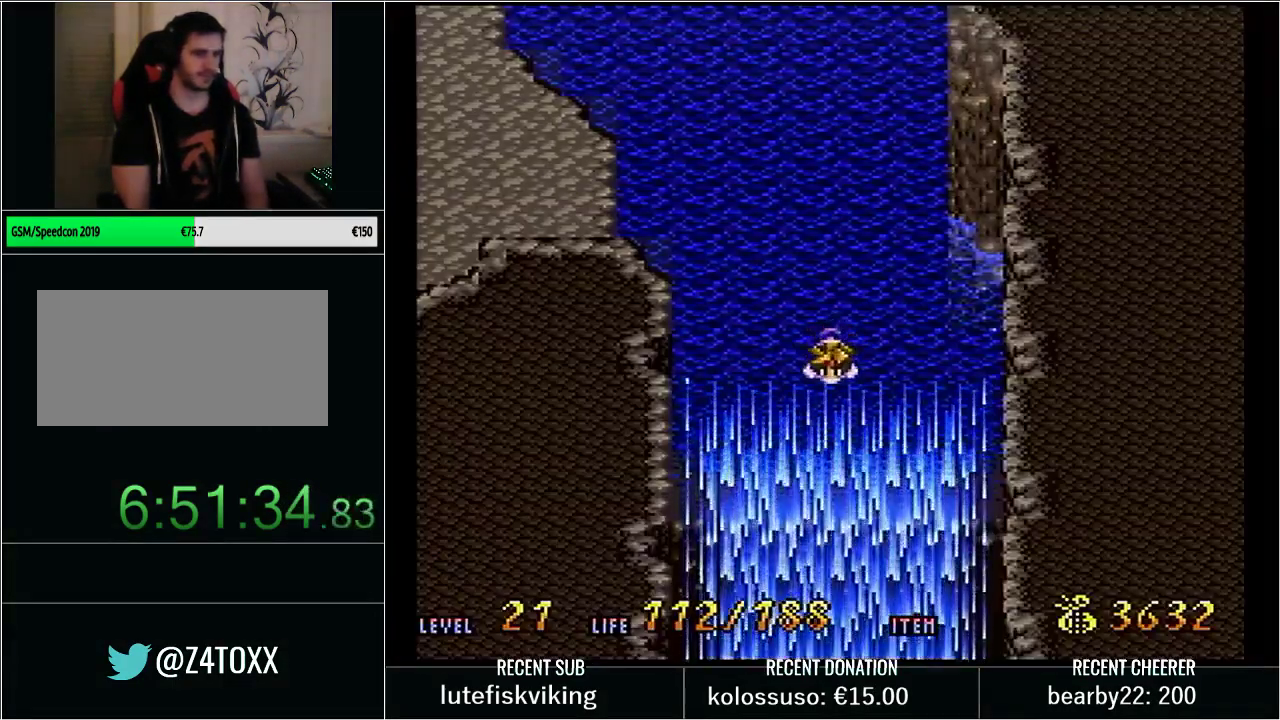
{"buttons": ["DPAD_DOWN"], "events": [[50, "Y", "down"], [100, "B", "up"], [150, "B", "down"], [167, "Y", "up"], [250, "B", "up"], [350, "B", "down"], [450, "B", "up"]]}
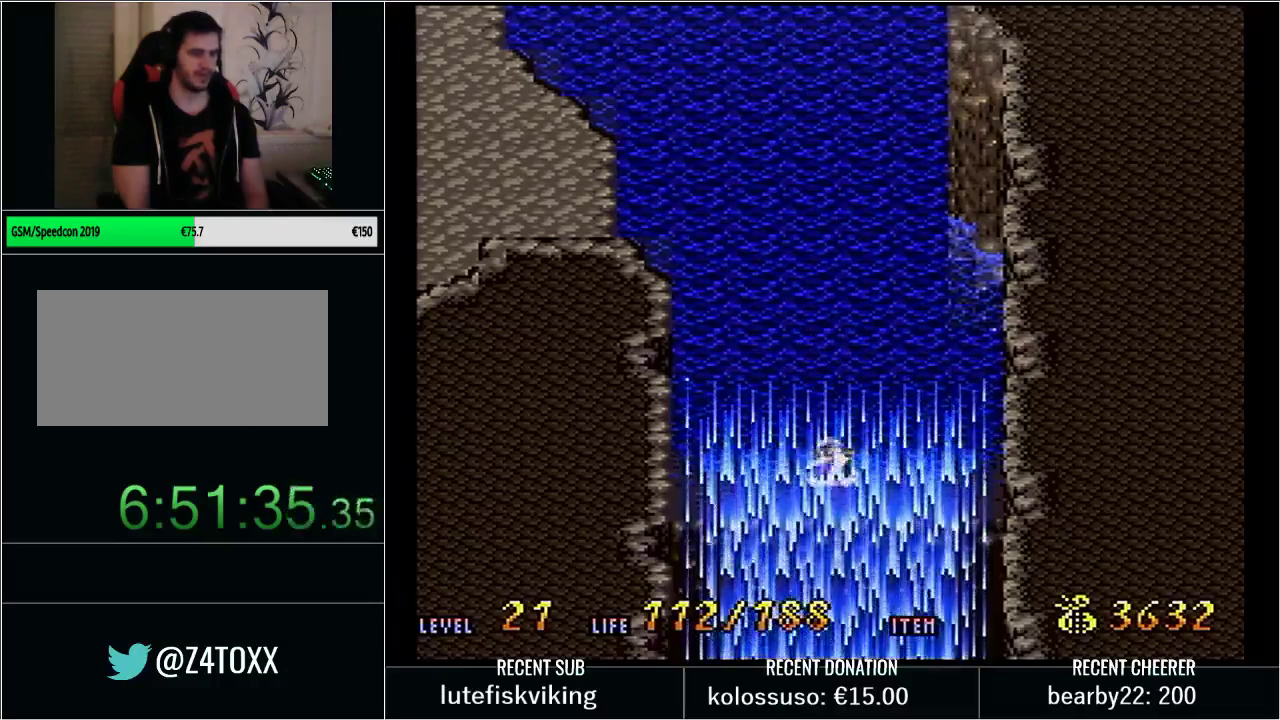
{"buttons": [], "events": [[50, "B", "down"], [133, "DPAD_DOWN", "up"], [167, "B", "up"], [317, "B", "down"], [450, "B", "up"]]}
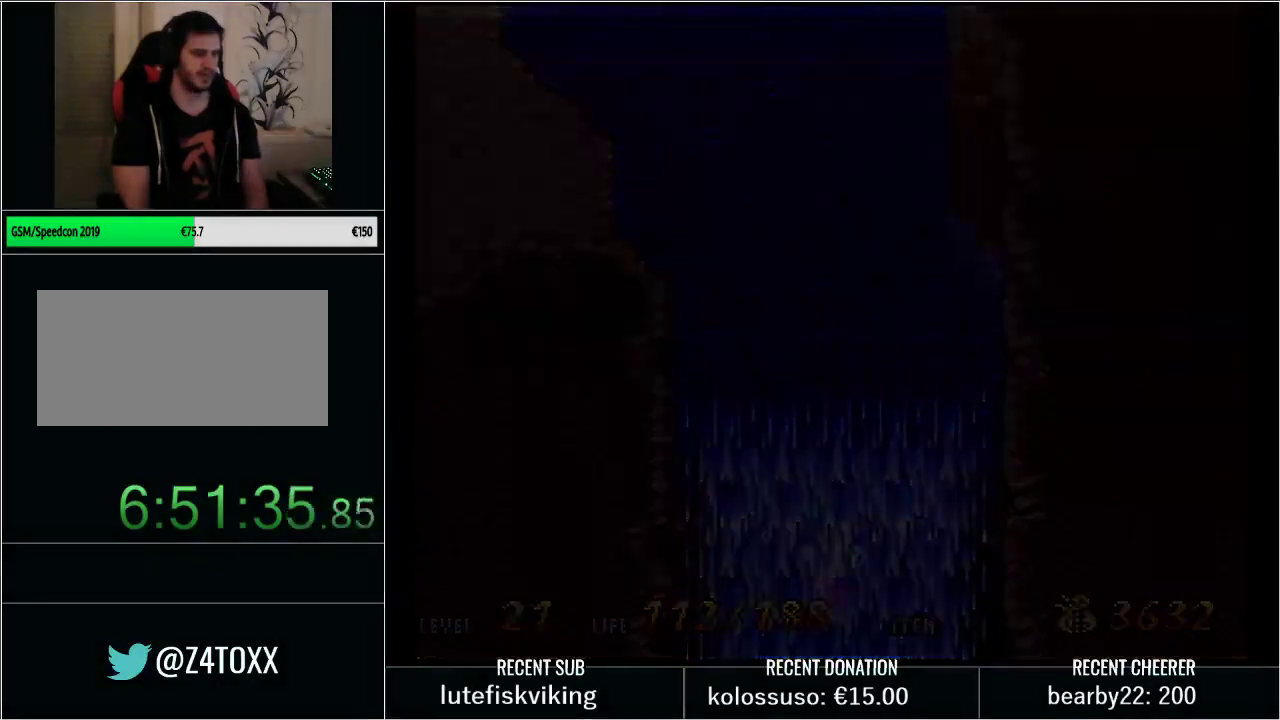
{"buttons": ["Y", "DPAD_RIGHT"], "events": [[33, "DPAD_RIGHT", "down"], [100, "DPAD_RIGHT", "up"], [100, "Y", "down"], [167, "DPAD_RIGHT", "down"], [233, "Y", "up"], [283, "Y", "down"], [417, "Y", "up"], [483, "Y", "down"]]}
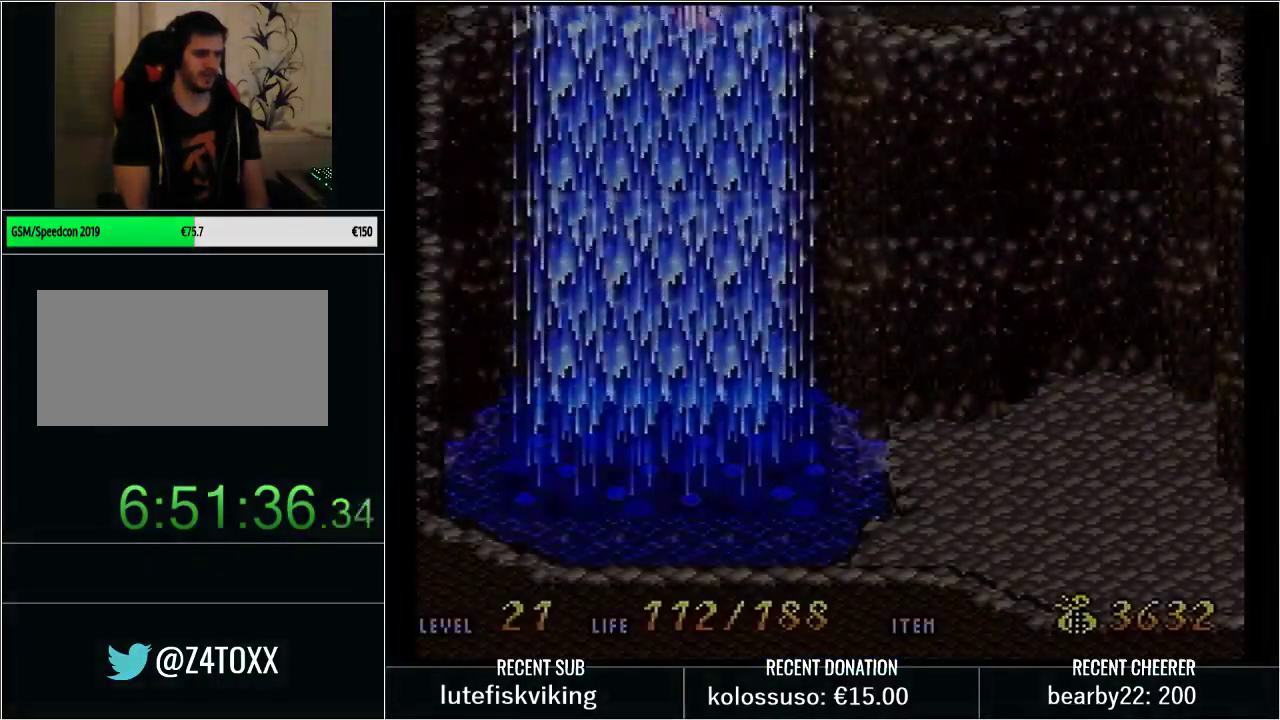
{"buttons": ["DPAD_RIGHT"], "events": [[67, "Y", "up"], [167, "Y", "down"], [250, "Y", "up"], [317, "Y", "down"], [450, "Y", "up"]]}
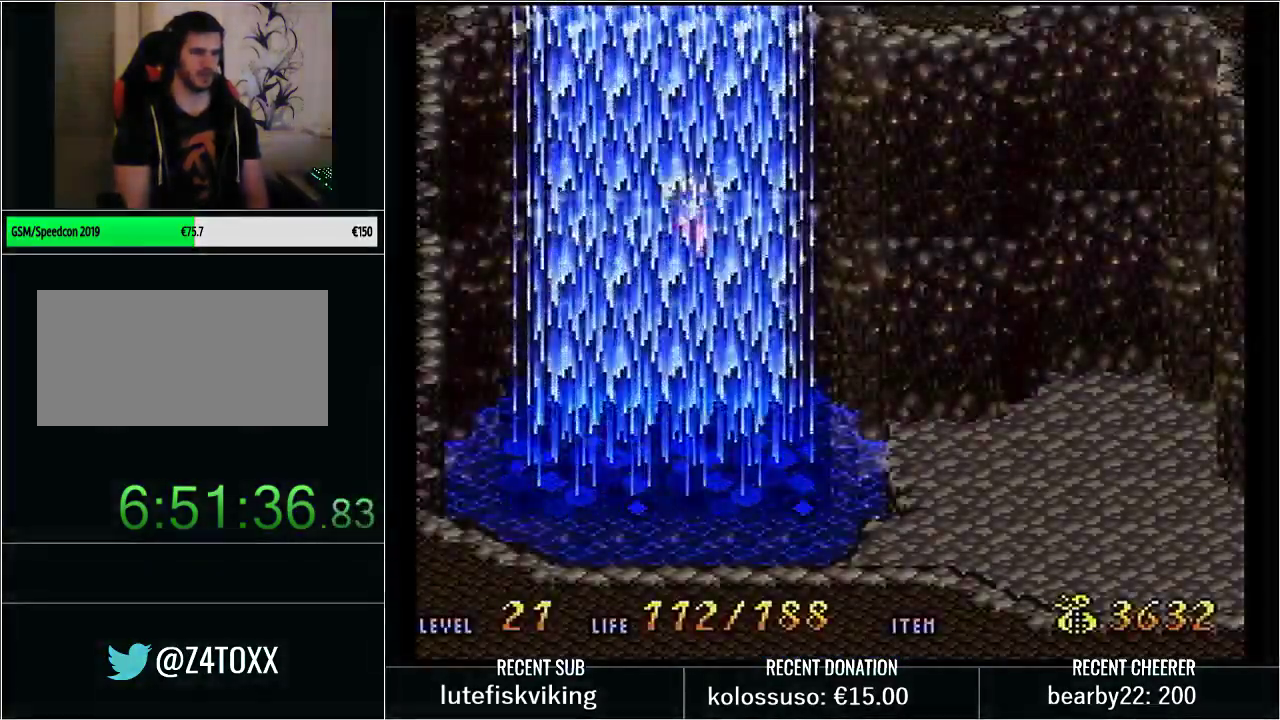
{"buttons": ["DPAD_RIGHT"], "events": [[17, "Y", "down"], [133, "Y", "up"], [200, "Y", "down"], [283, "Y", "up"], [350, "Y", "down"], [483, "Y", "up"]]}
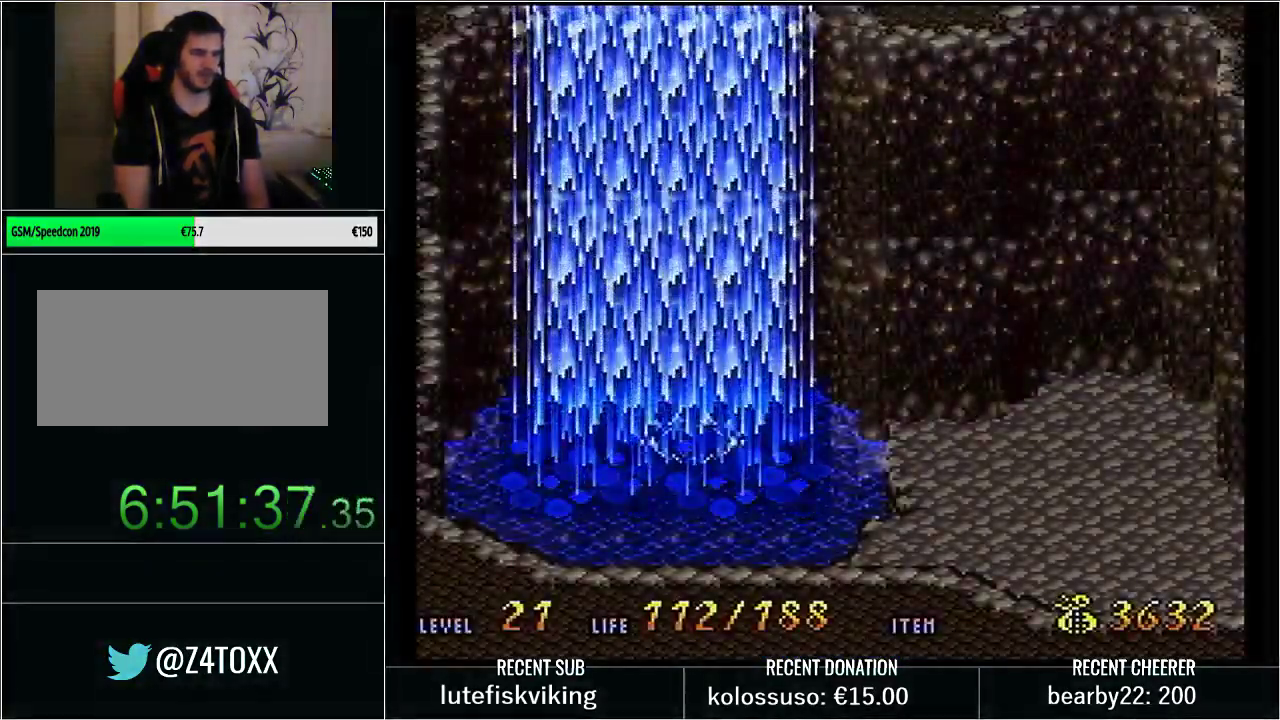
{"buttons": ["DPAD_RIGHT"], "events": [[33, "Y", "down"], [167, "Y", "up"], [233, "Y", "down"], [350, "Y", "up"], [417, "Y", "down"], [500, "Y", "up"]]}
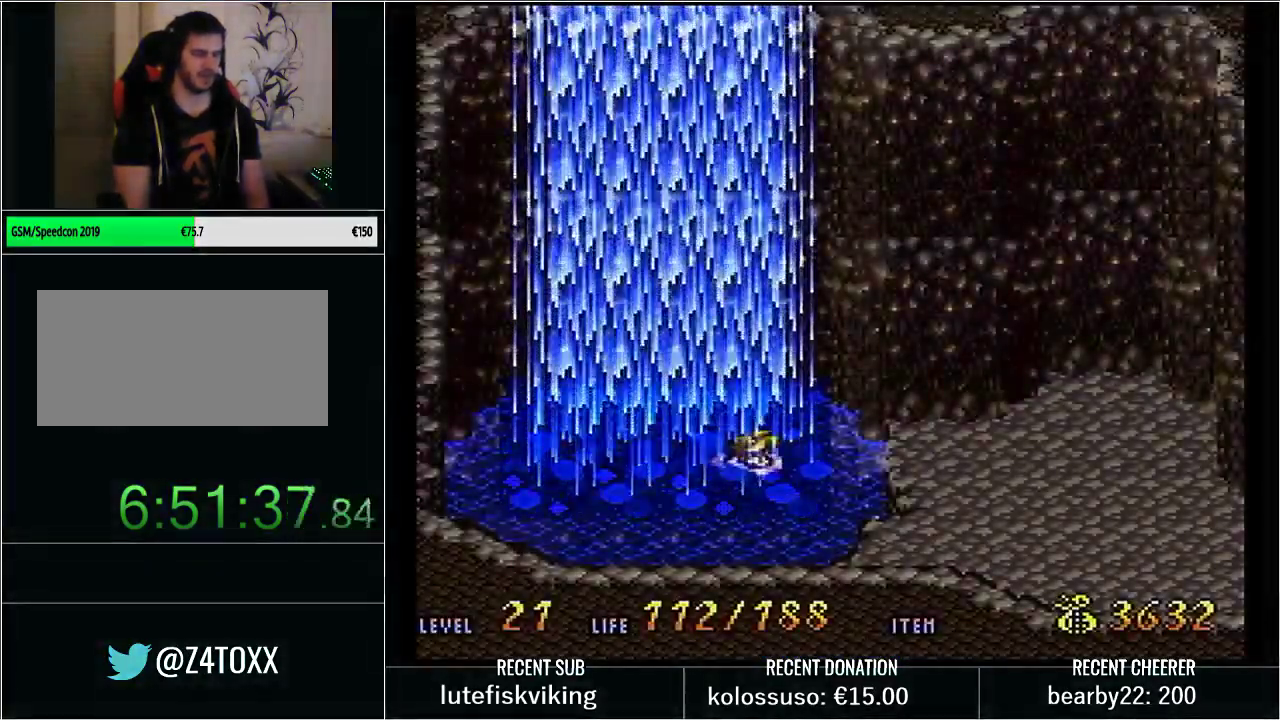
{"buttons": ["Y", "DPAD_DOWN", "DPAD_RIGHT"], "events": [[100, "Y", "down"], [200, "Y", "up"], [267, "Y", "down"], [417, "DPAD_DOWN", "down"]]}
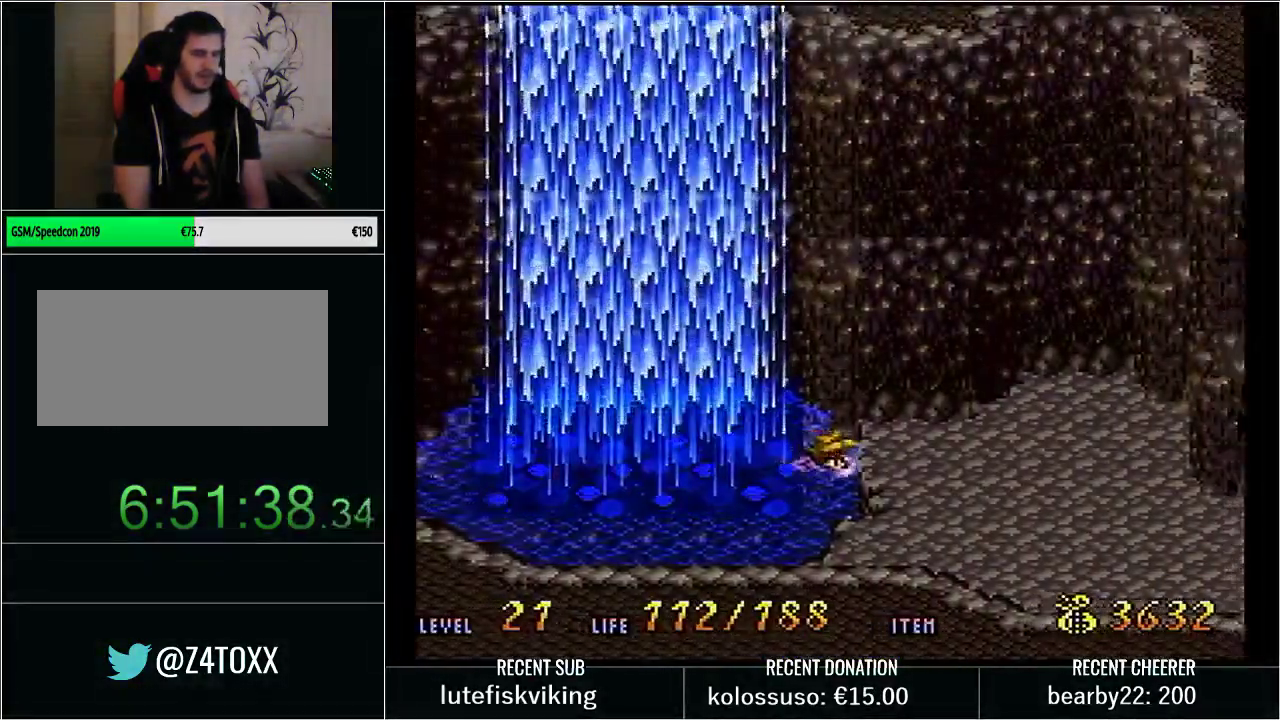
{"buttons": ["Y", "DPAD_DOWN", "DPAD_RIGHT"], "events": [[67, "DPAD_DOWN", "up"], [67, "Y", "up"], [133, "Y", "down"], [167, "DPAD_DOWN", "down"]]}